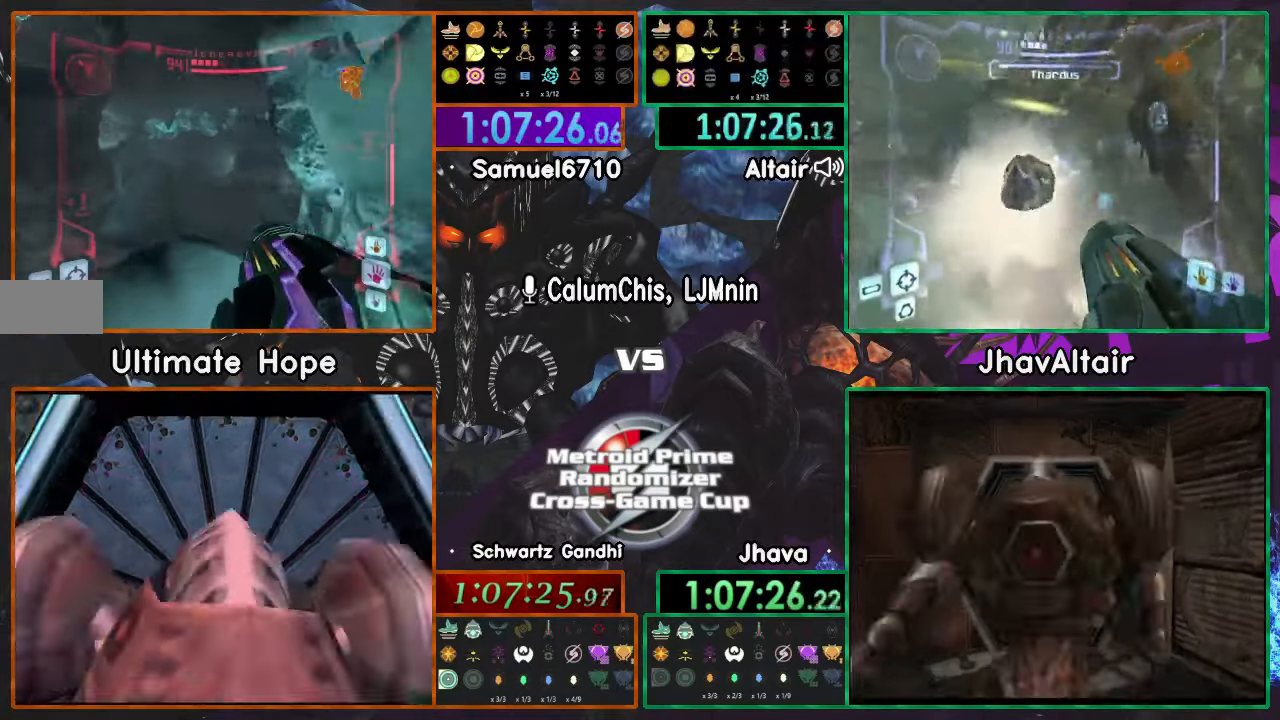
Gameplay with a controller (Nintendo layout); each line is a JSON object with the inputs held at the frame after it. "events" lists button and stick changes between this image and that frame as [ms after this image, input, new state], when the widget could be followed in between. Not read: B L3 R1 R3 START Y Z.
{"buttons": ["L1"], "left_stick": "up", "right_stick": "center", "events": [[301, "L1", "down"]]}
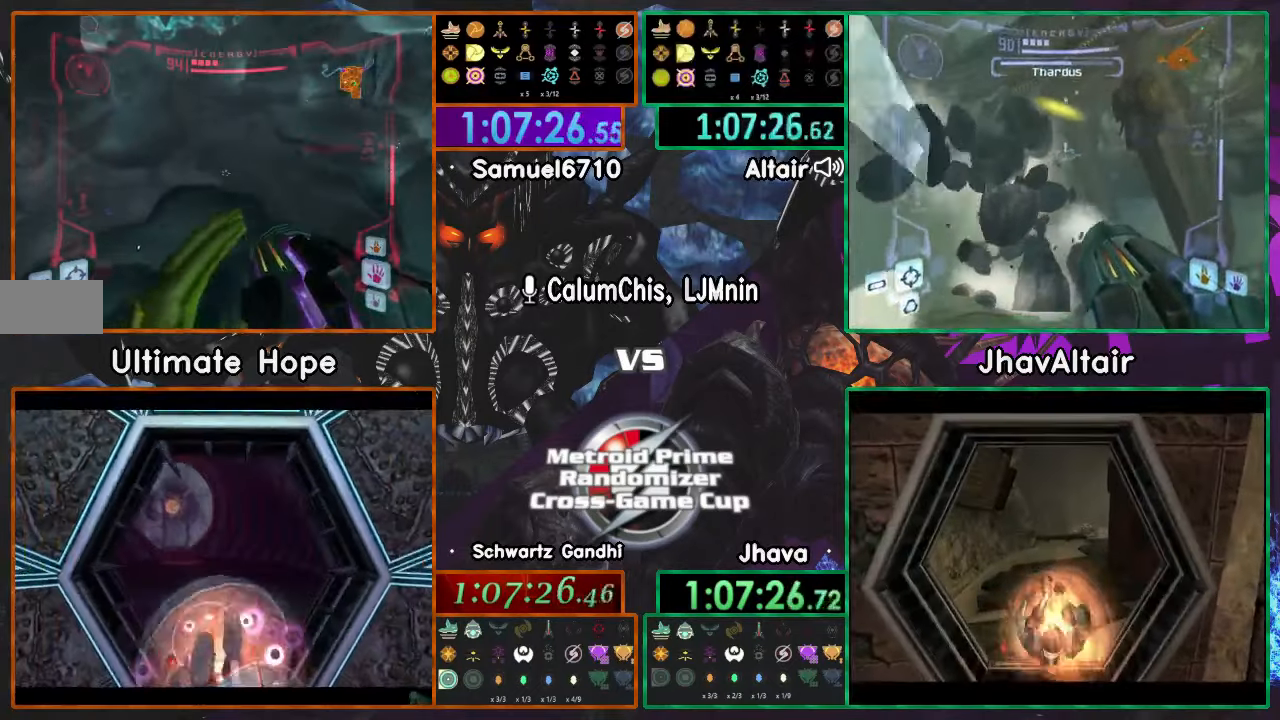
{"buttons": ["L1"], "left_stick": "down", "right_stick": "center", "events": [[133, "left_stick", "center"], [183, "left_stick", "right"], [434, "left_stick", "down"]]}
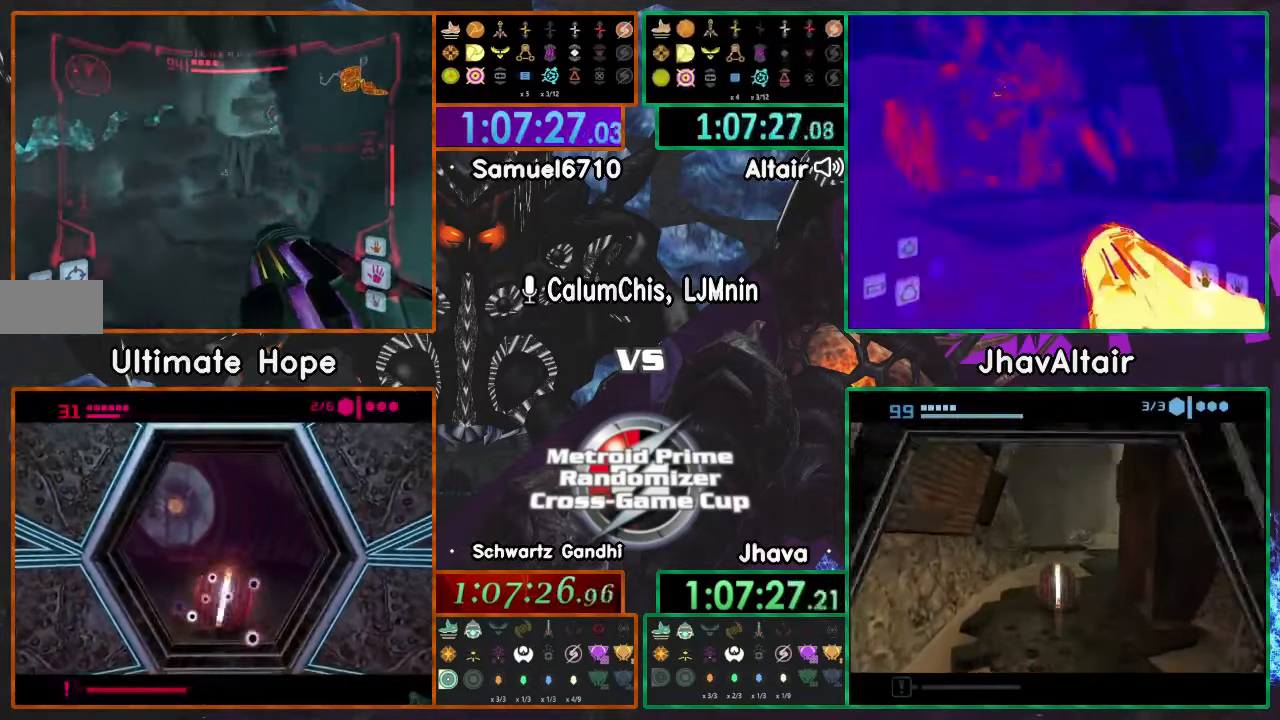
{"buttons": [], "left_stick": "up-right", "right_stick": "center", "events": [[251, "left_stick", "left"], [451, "left_stick", "up-right"], [484, "L1", "up"]]}
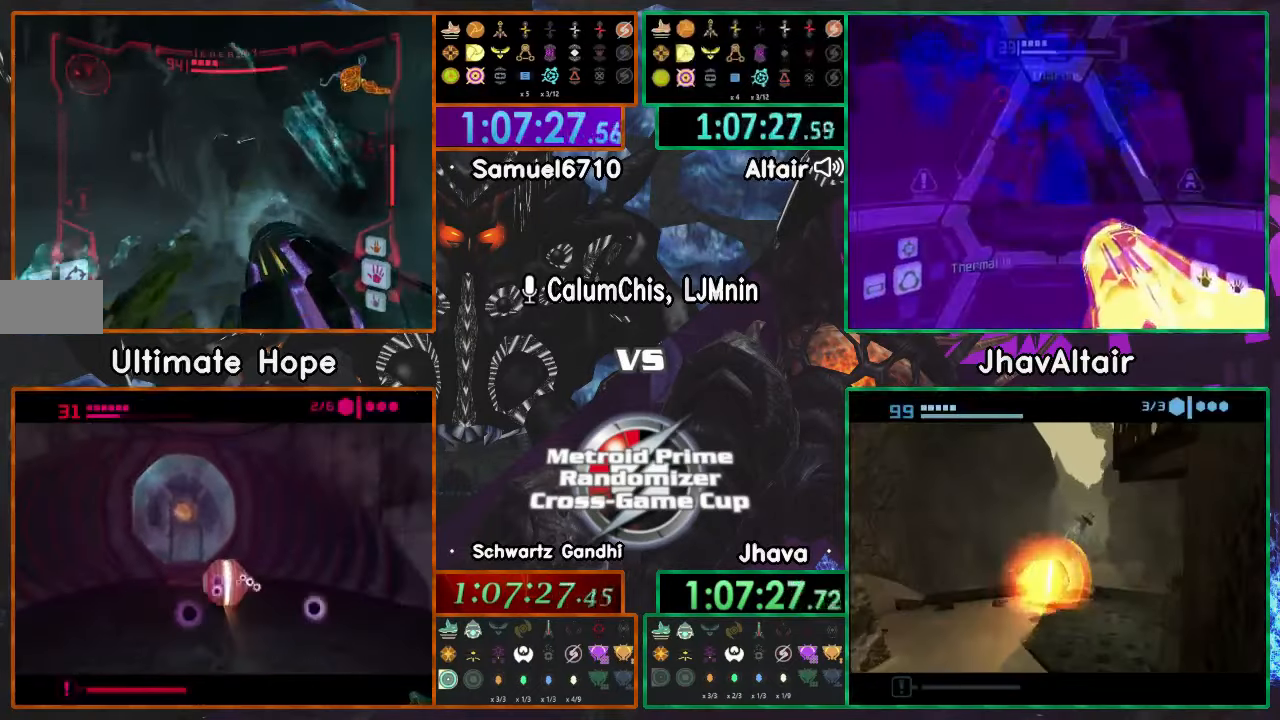
{"buttons": [], "left_stick": "up", "right_stick": "center", "events": [[500, "left_stick", "up"]]}
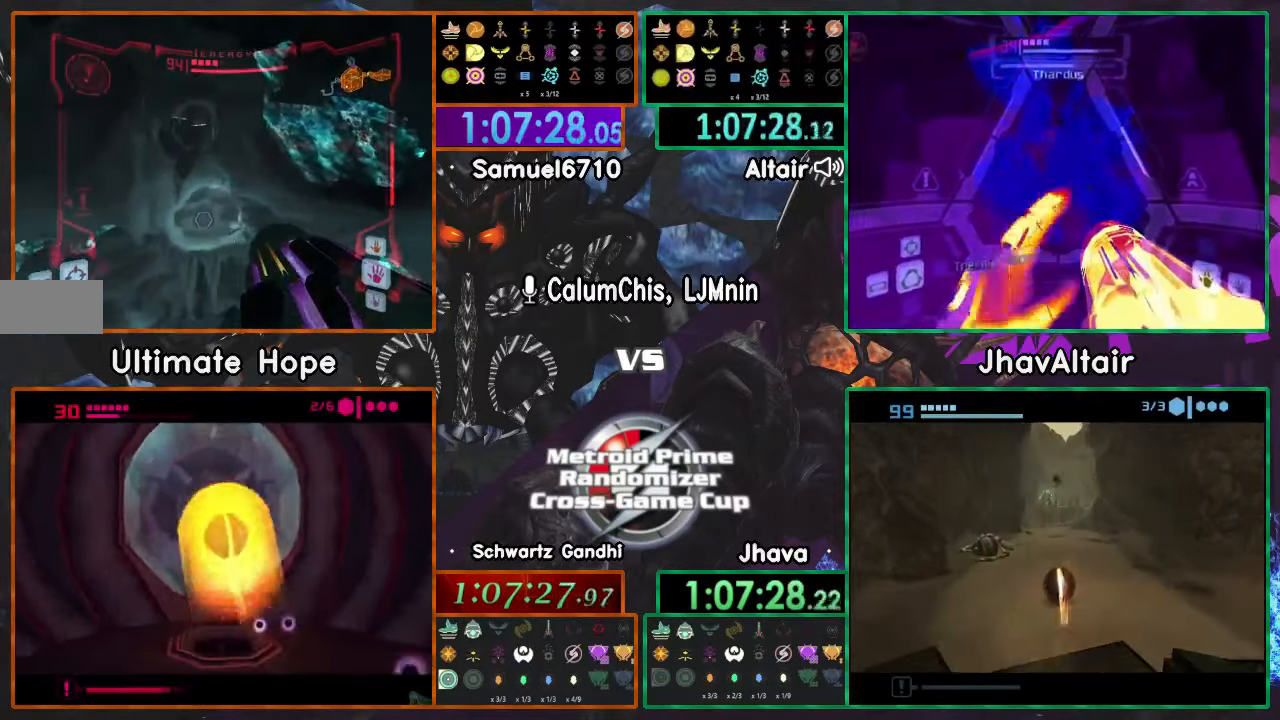
{"buttons": [], "left_stick": "up-left", "right_stick": "center", "events": [[484, "left_stick", "up-left"]]}
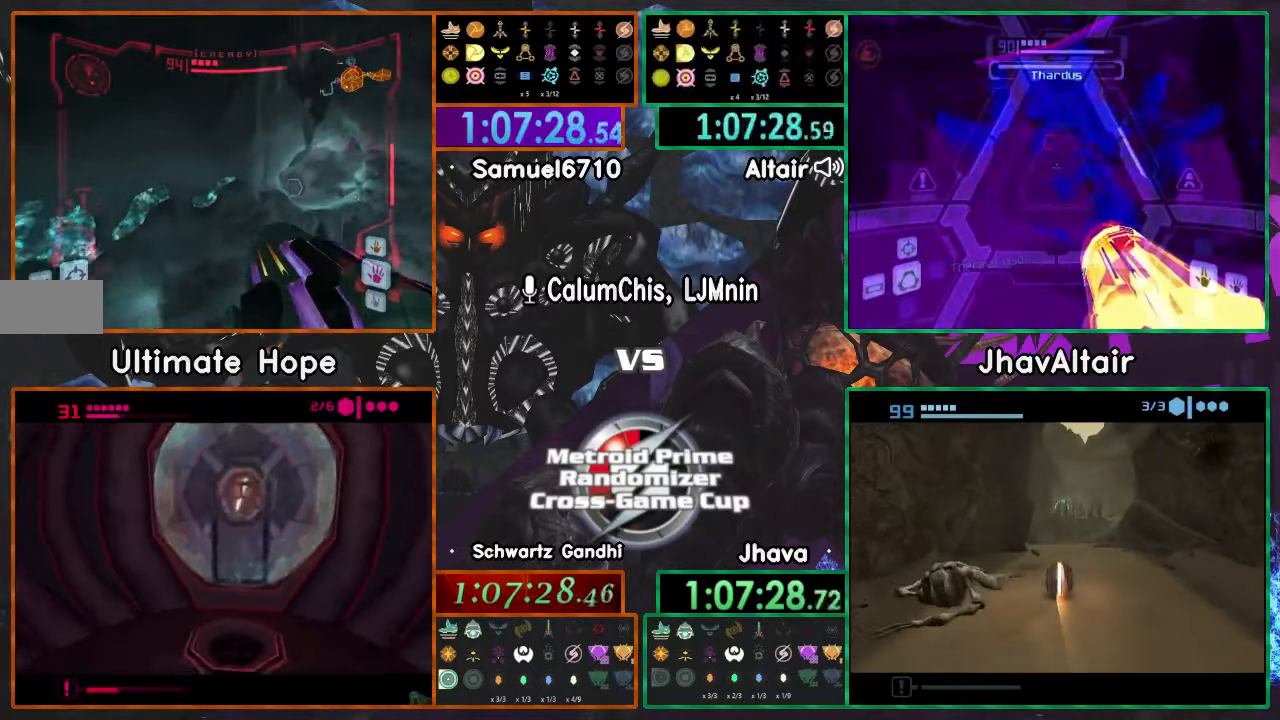
{"buttons": [], "left_stick": "left", "right_stick": "center", "events": [[183, "left_stick", "left"], [283, "L1", "down"], [367, "L1", "up"]]}
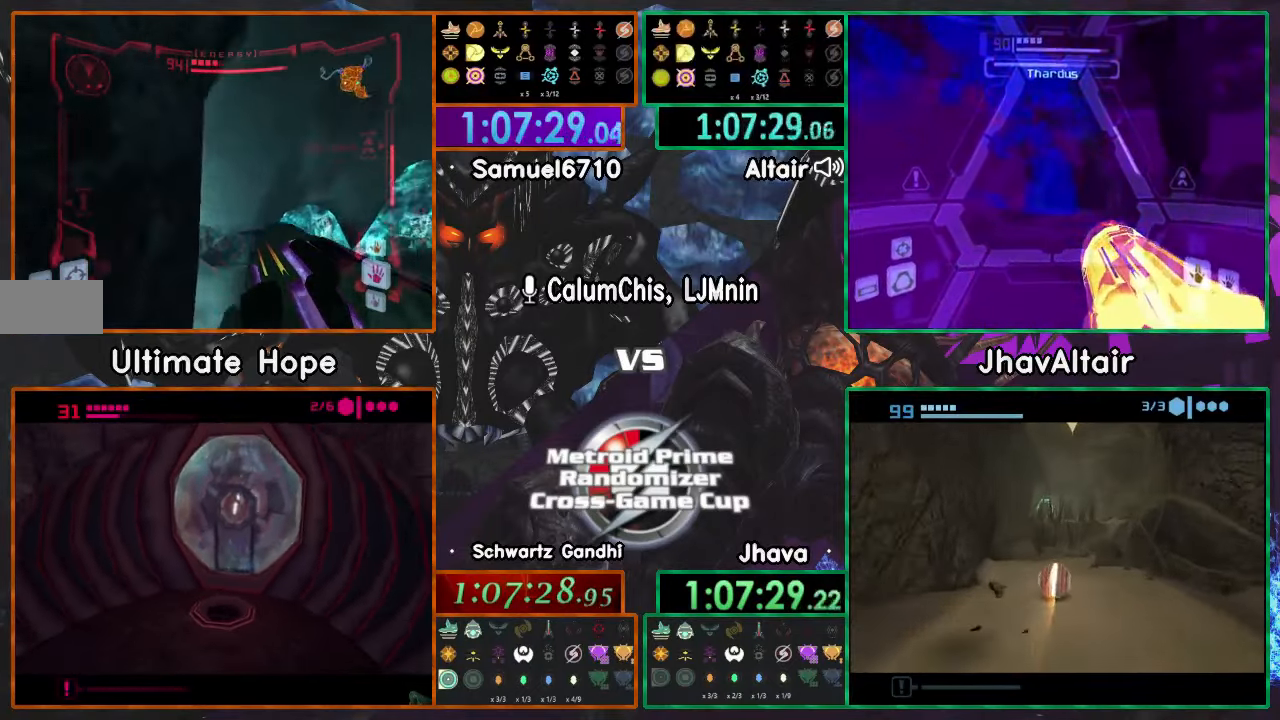
{"buttons": ["L1"], "left_stick": "up", "right_stick": "center", "events": [[467, "L1", "down"], [484, "left_stick", "up"]]}